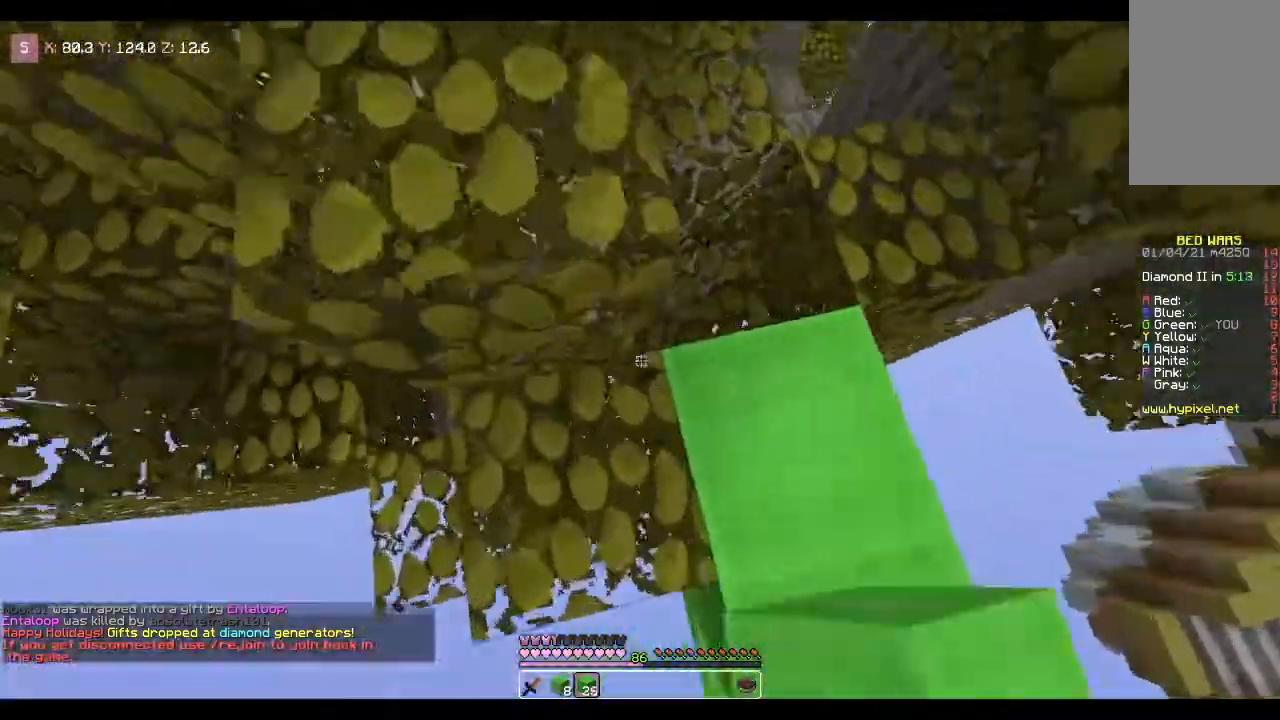
Gameplay with keyboard and mouse; each line is a JSON object with the keys and mouse buttons held at the frame after it. "events" lists presses ("down") and releases ("up") of "a", "d", "s", "space", "w", "mouse_left" and "mouse_right" between this image and that frame as [ms after this image, input, new state], when the widget could be followed in between. "mouse_left", "mouse_right" = the "left", "right" buttons of the "mouse" list. No other keys are recorded. Fast repeated clicks can show as one long hold. Mouse movement is not recorded.
{"keys": ["w"], "mouse": [], "events": [[100, "a", "up"], [367, "space", "up"]]}
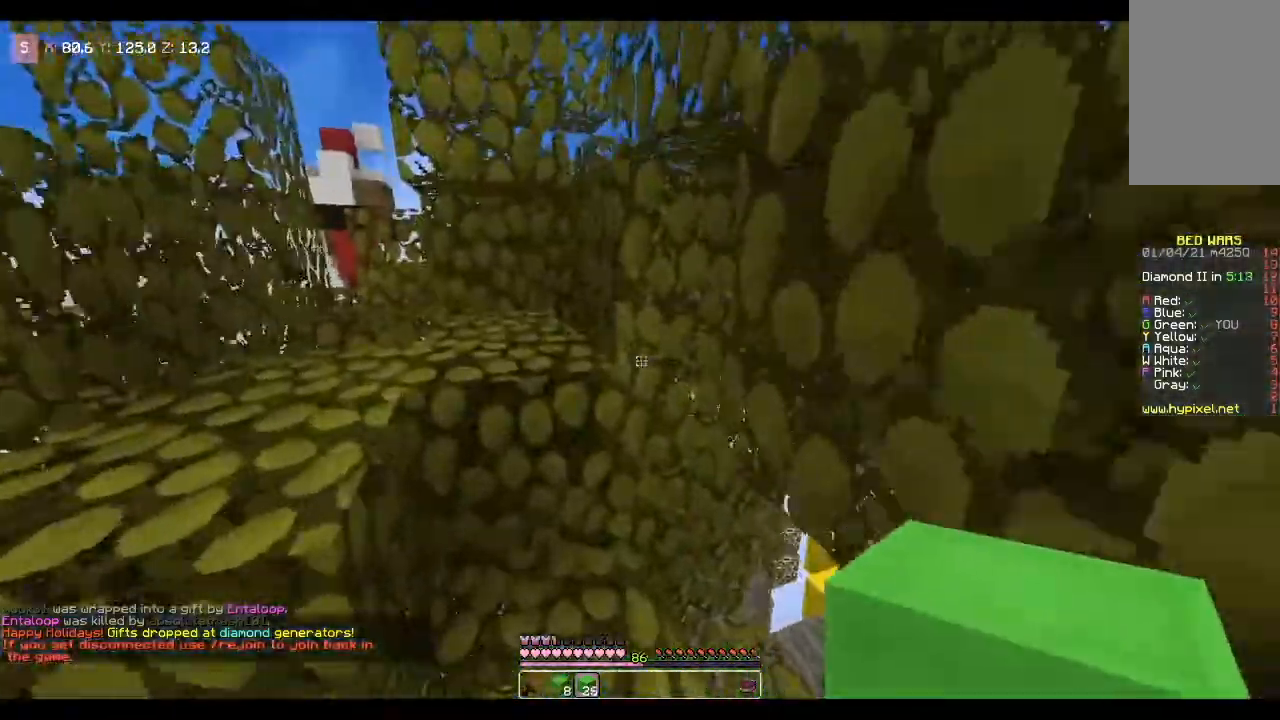
{"keys": ["a", "w"], "mouse": [], "events": [[33, "w", "up"], [134, "space", "down"], [134, "w", "down"], [234, "a", "down"], [367, "space", "up"]]}
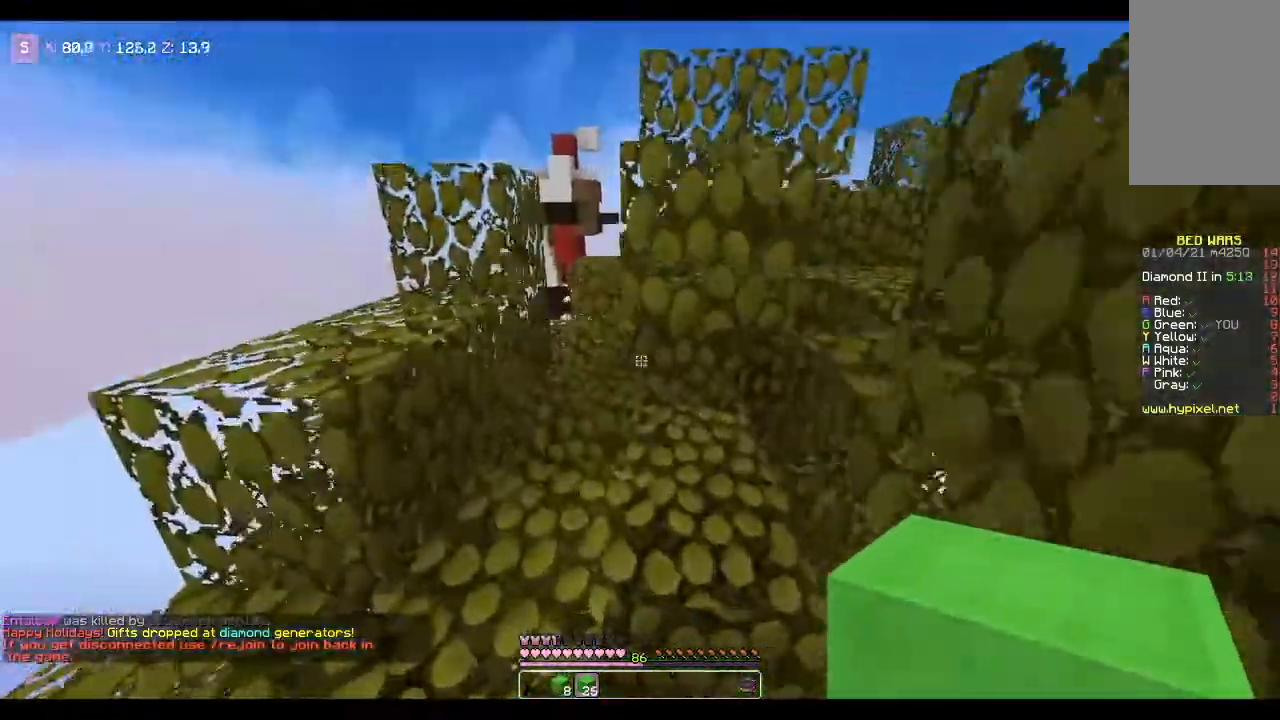
{"keys": ["w"], "mouse": [], "events": [[166, "a", "up"]]}
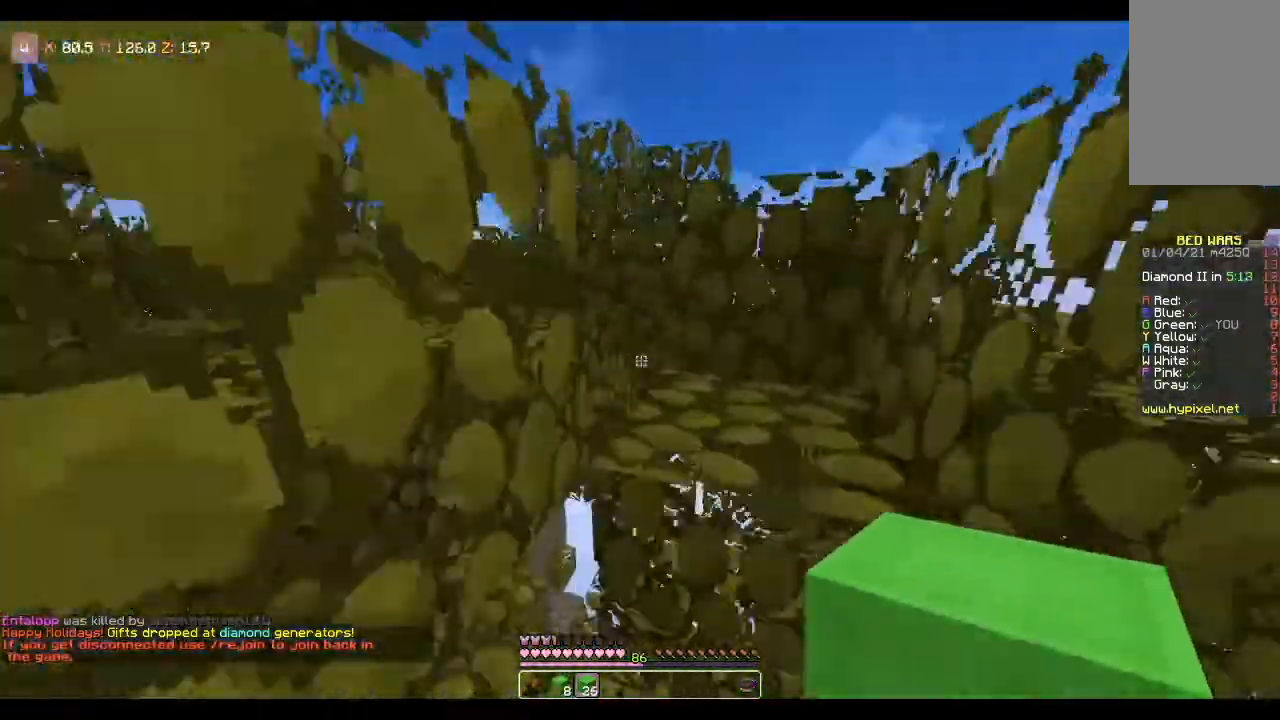
{"keys": ["space", "w"], "mouse": [], "events": [[67, "space", "down"], [300, "space", "up"], [501, "space", "down"]]}
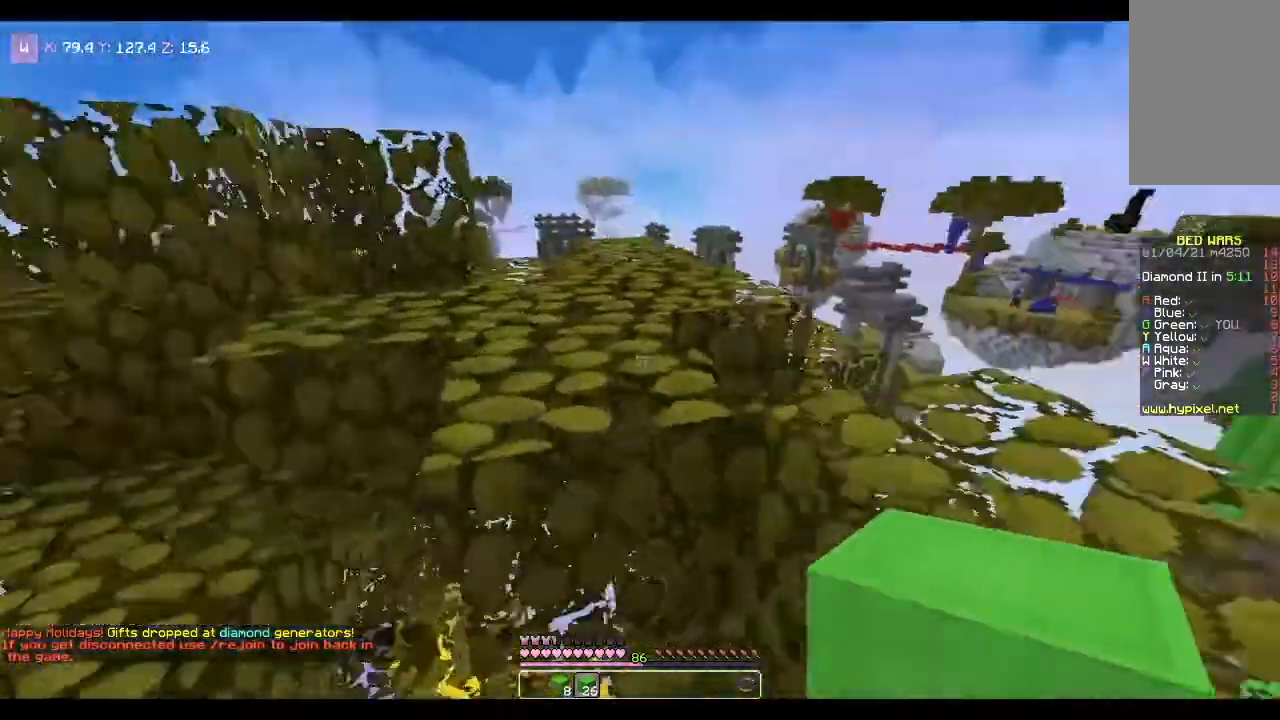
{"keys": ["w"], "mouse": [], "events": [[200, "space", "up"]]}
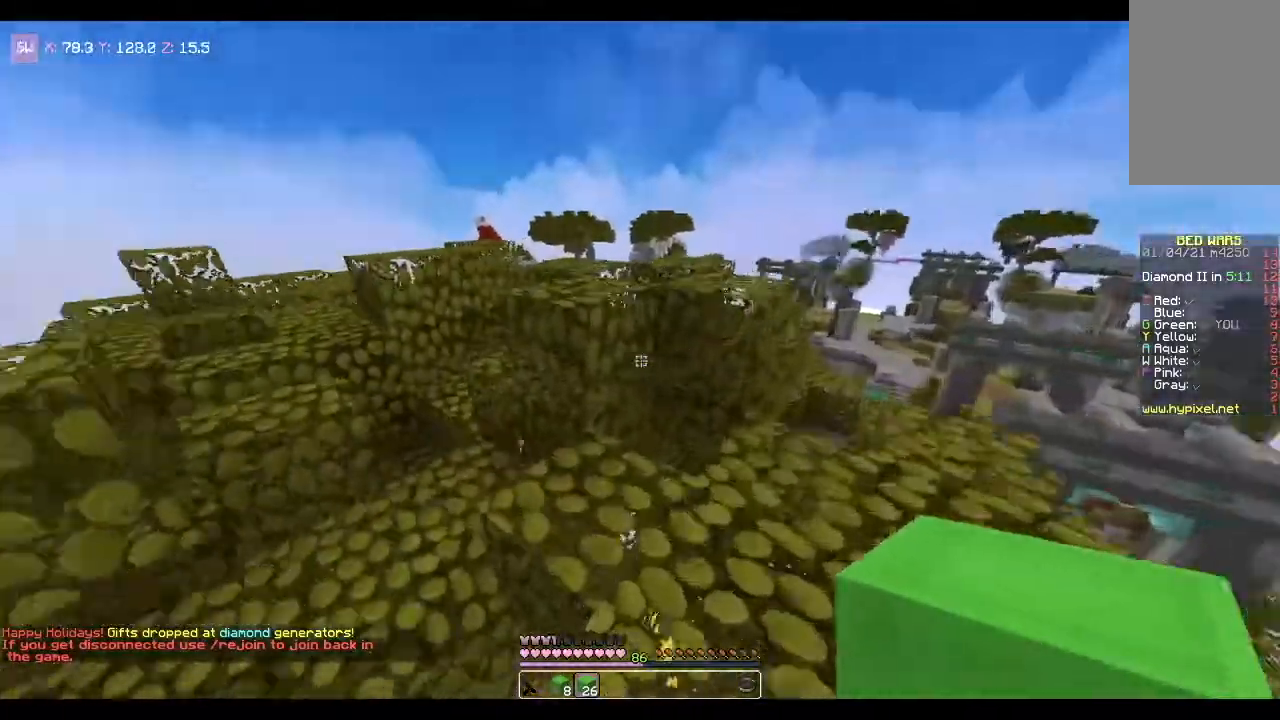
{"keys": ["a", "w"], "mouse": [], "events": [[67, "space", "down"], [267, "a", "down"], [367, "space", "up"]]}
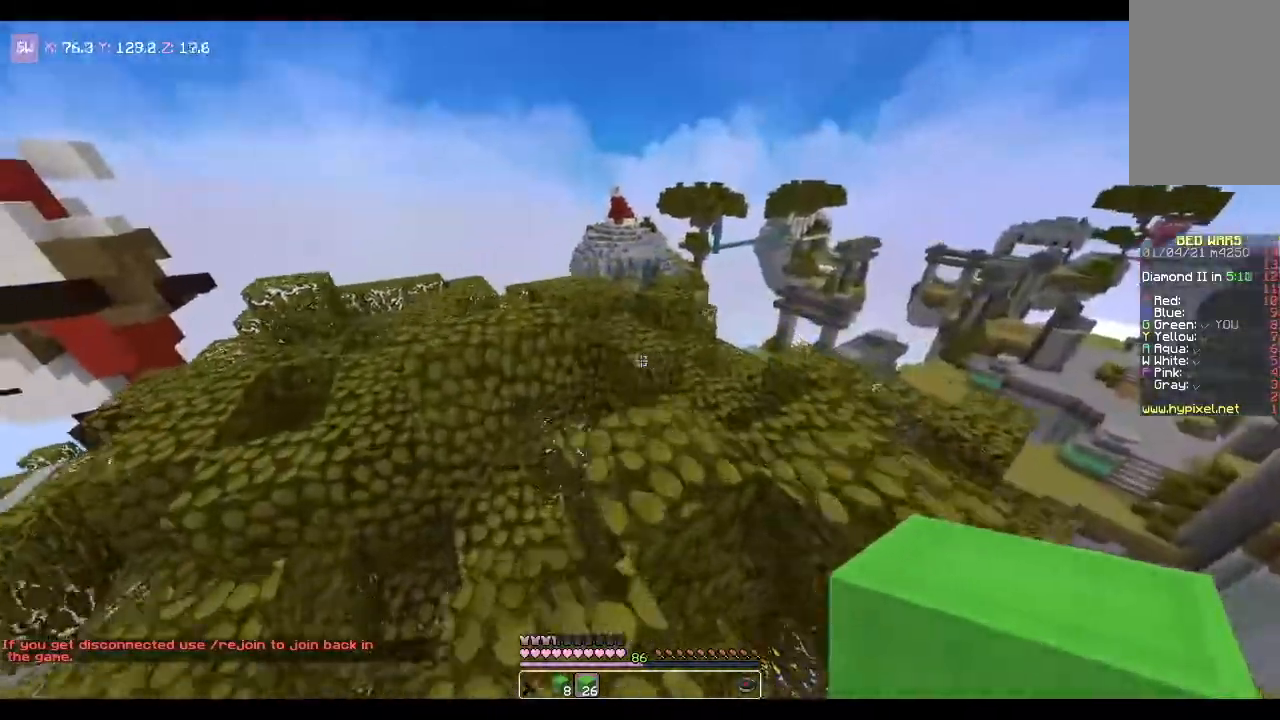
{"keys": ["a", "space", "w"], "mouse": []}
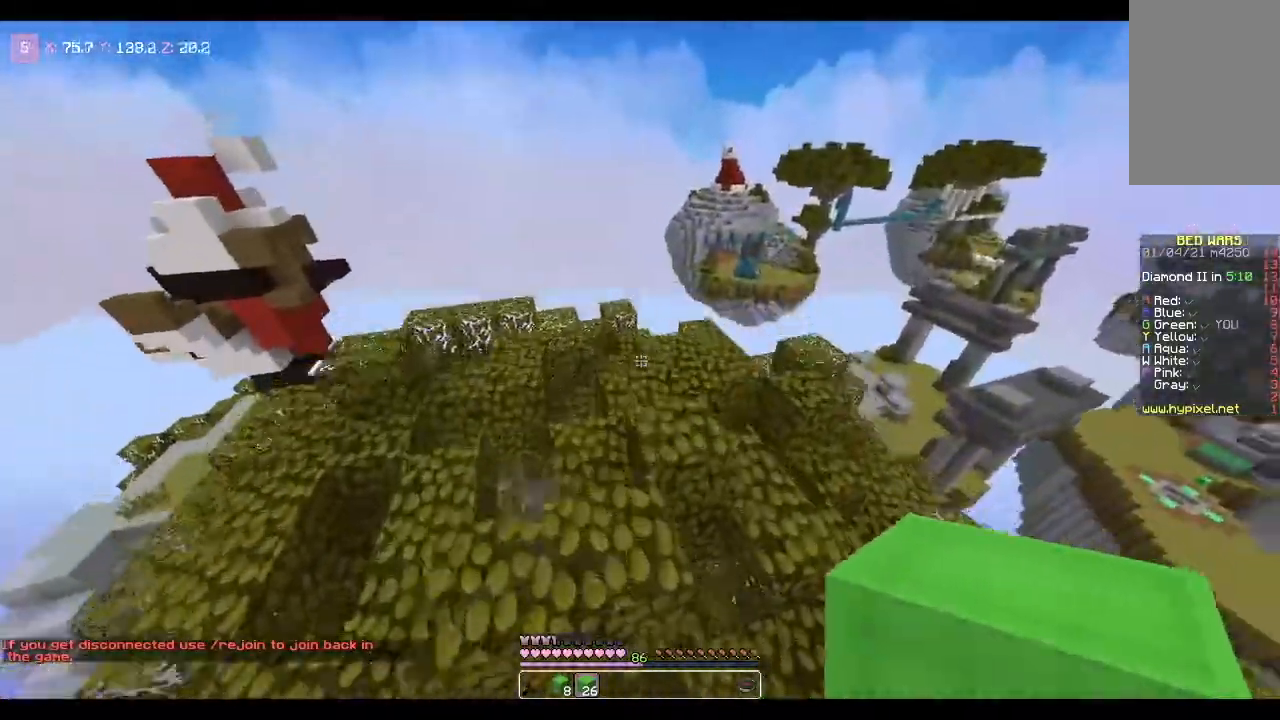
{"keys": ["w"], "mouse": []}
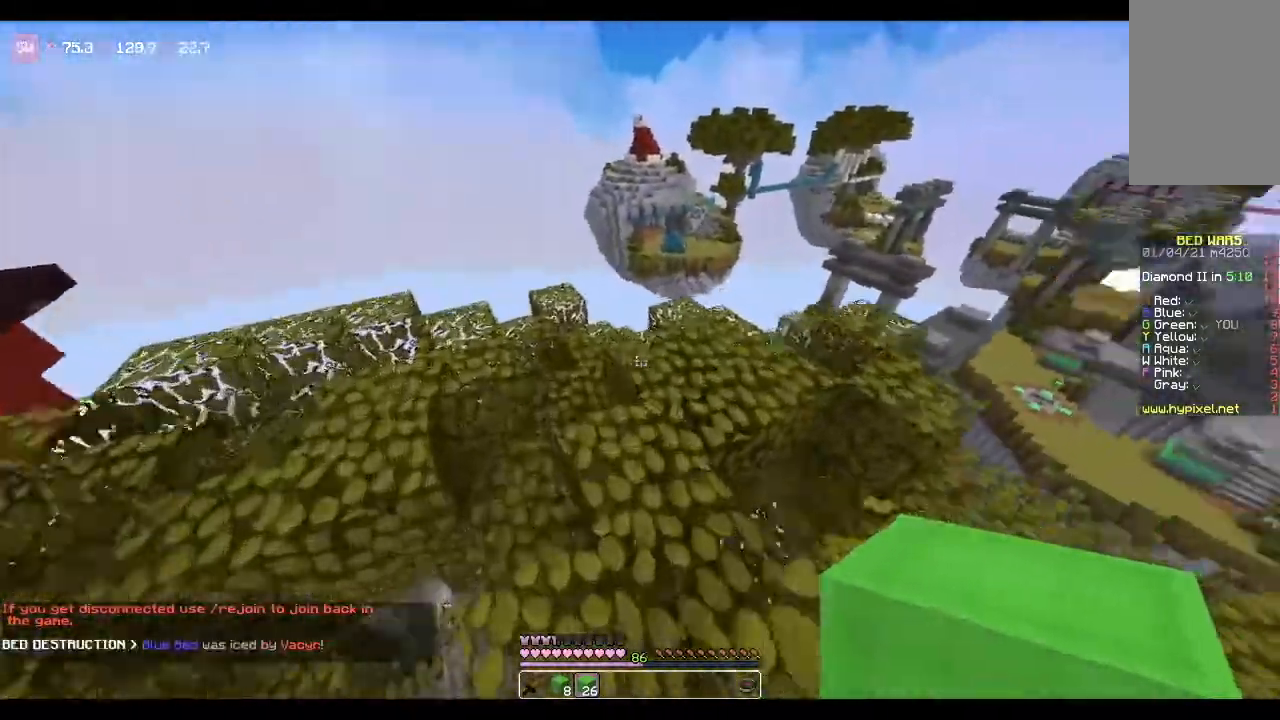
{"keys": ["w"], "mouse": [], "events": []}
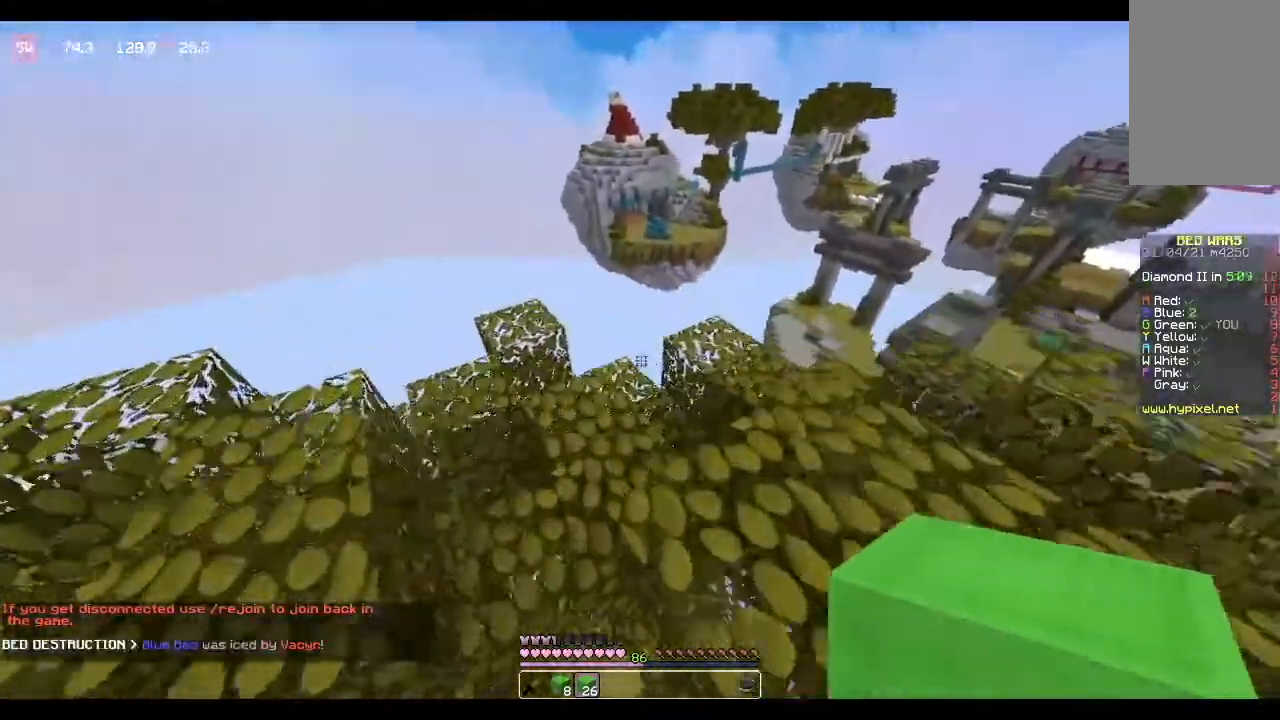
{"keys": ["a", "w"], "mouse": [], "events": [[434, "a", "down"]]}
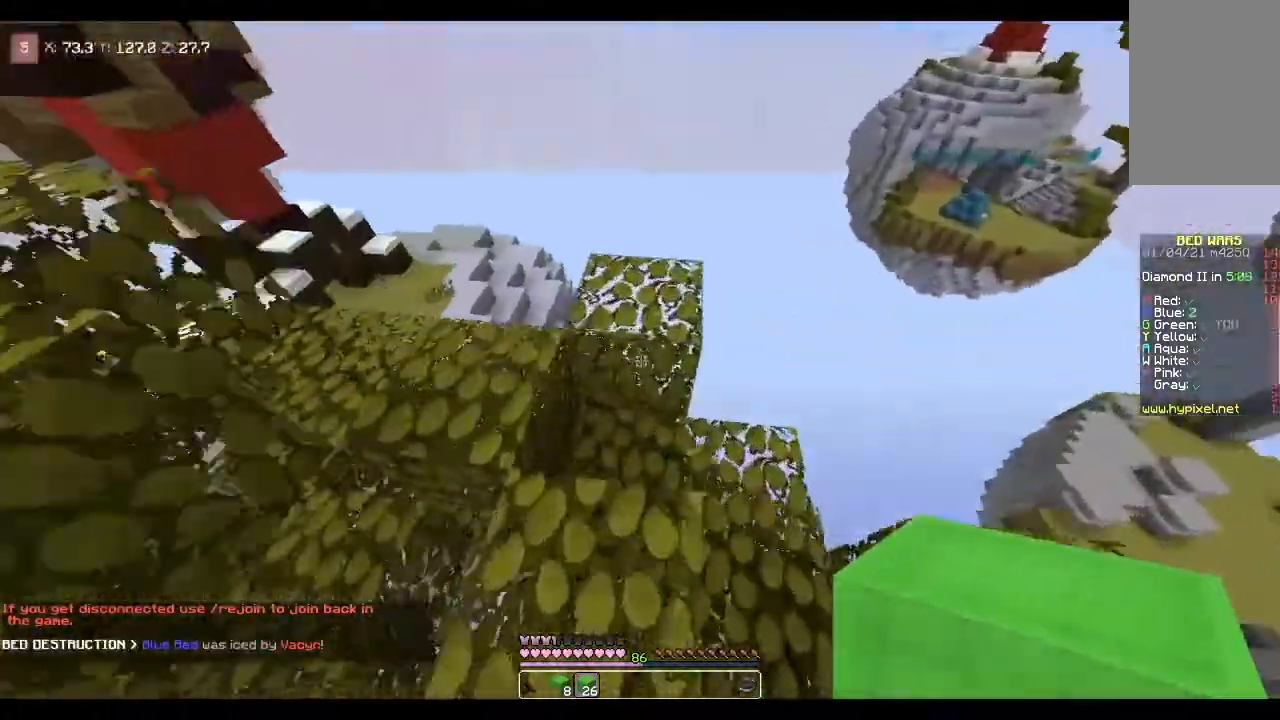
{"keys": ["a", "w"], "mouse": [], "events": []}
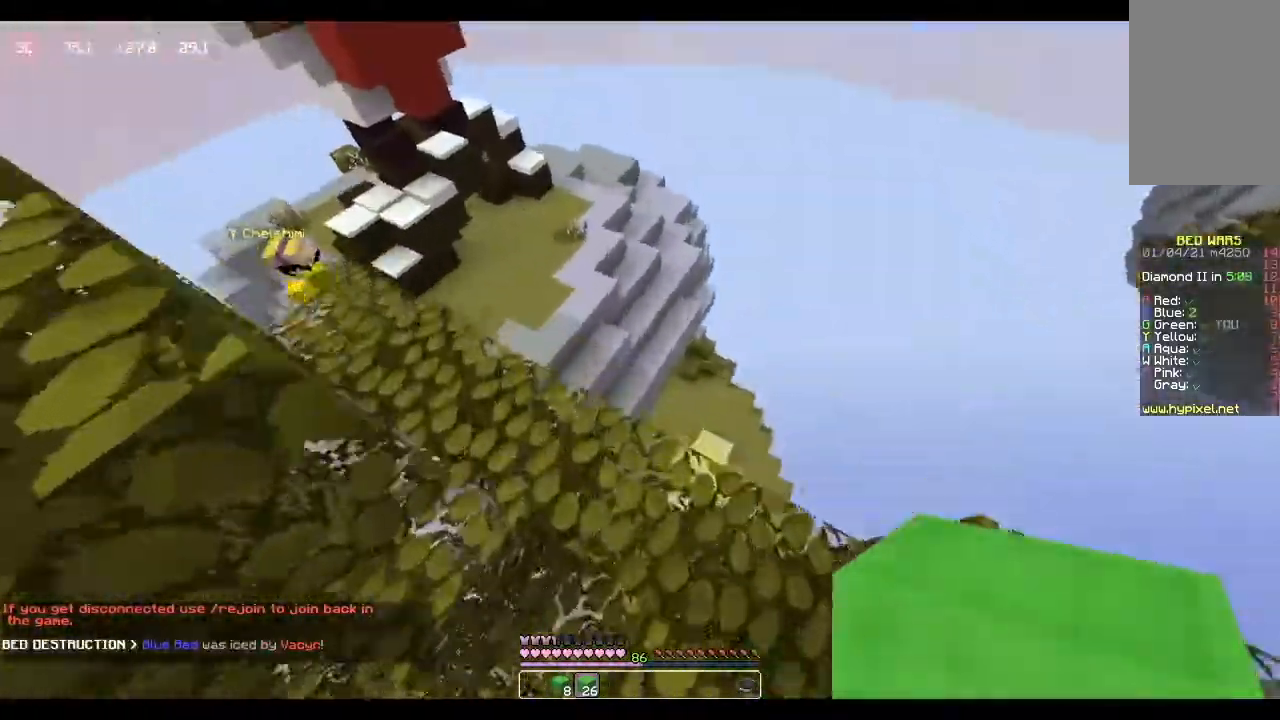
{"keys": ["a", "w"], "mouse": [], "events": []}
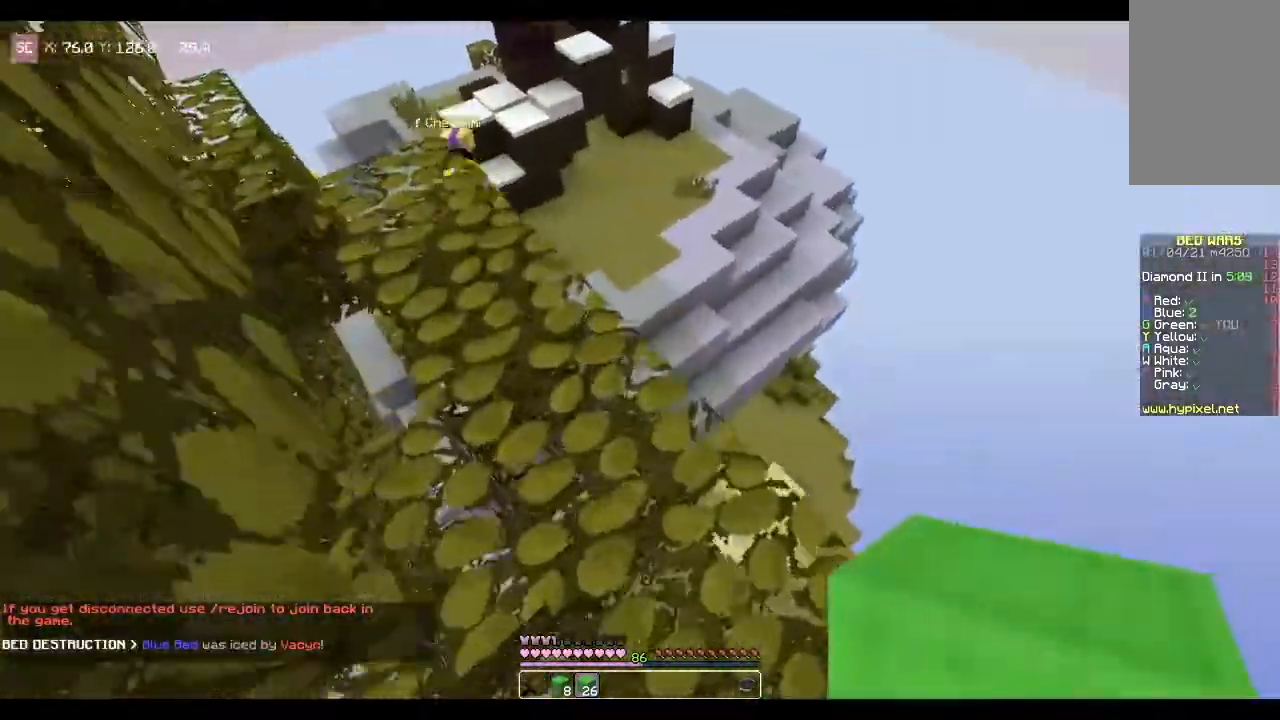
{"keys": ["a", "w"], "mouse": [], "events": [[66, "a", "up"], [367, "a", "down"]]}
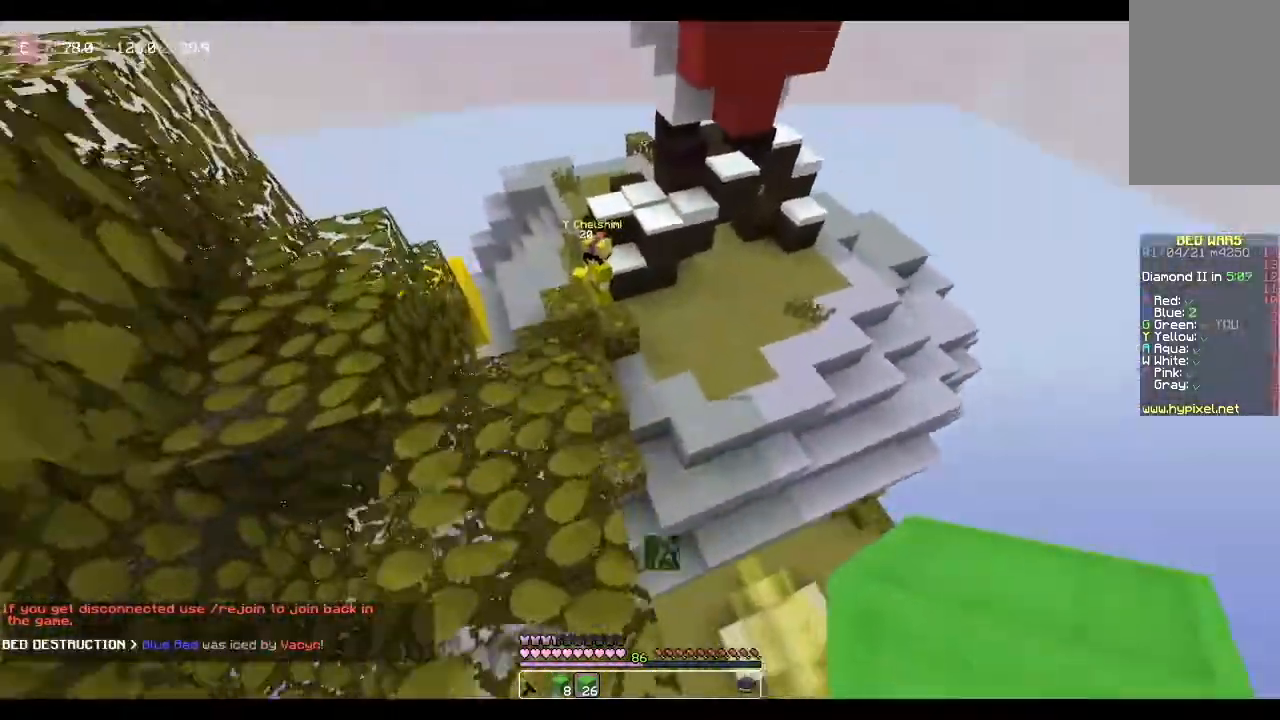
{"keys": [], "mouse": []}
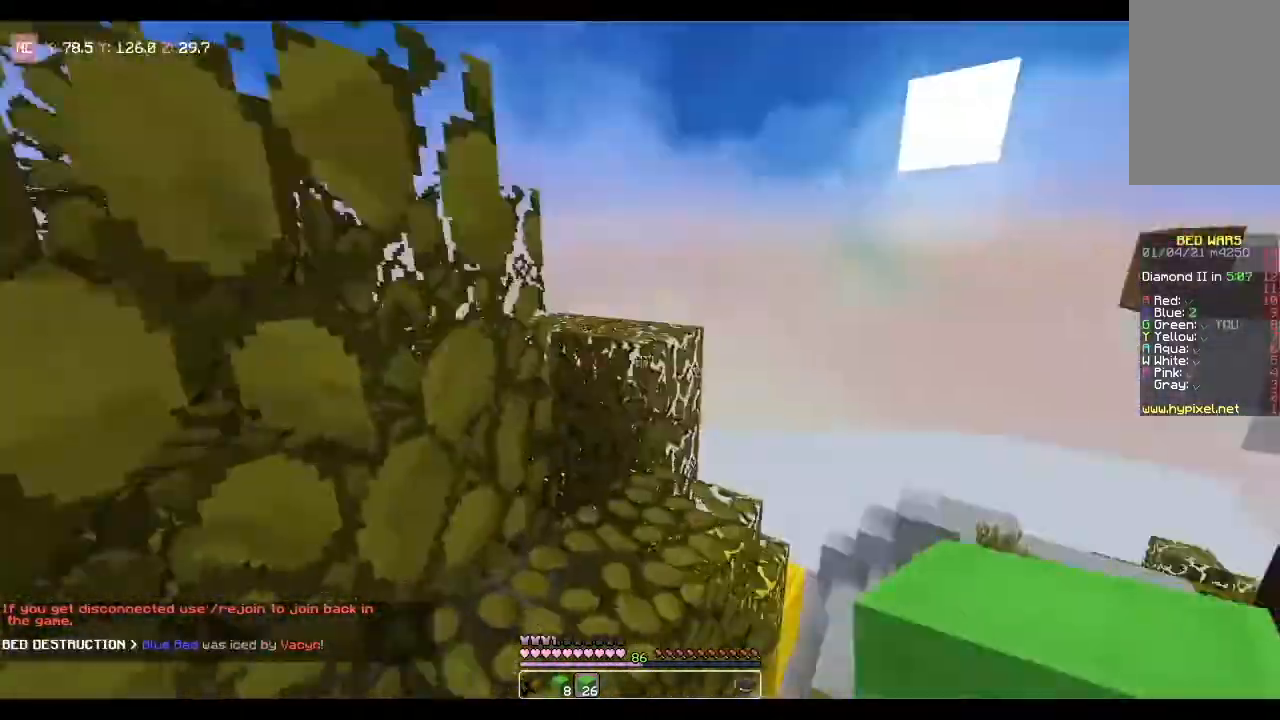
{"keys": ["w"], "mouse": [], "events": [[367, "w", "down"]]}
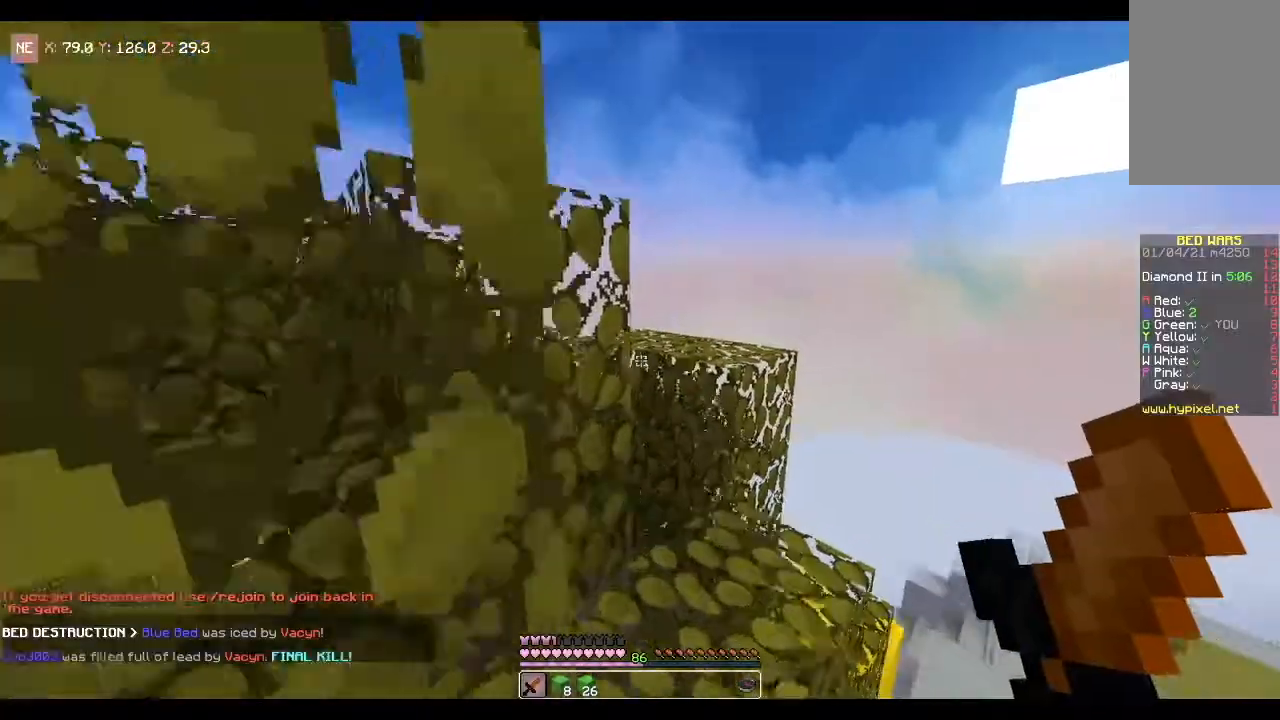
{"keys": ["space", "w"], "mouse": [], "events": [[334, "space", "down"]]}
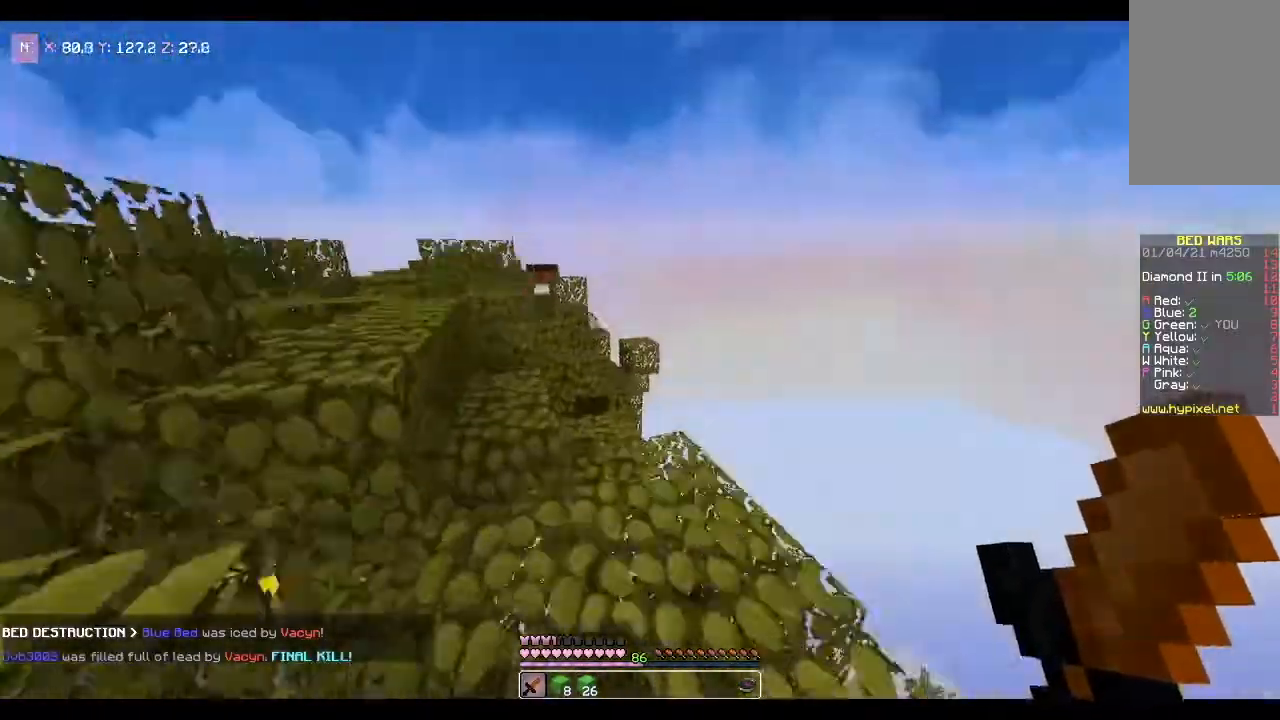
{"keys": [], "mouse": [], "events": [[66, "space", "up"], [267, "a", "down"], [267, "w", "up"], [467, "a", "up"]]}
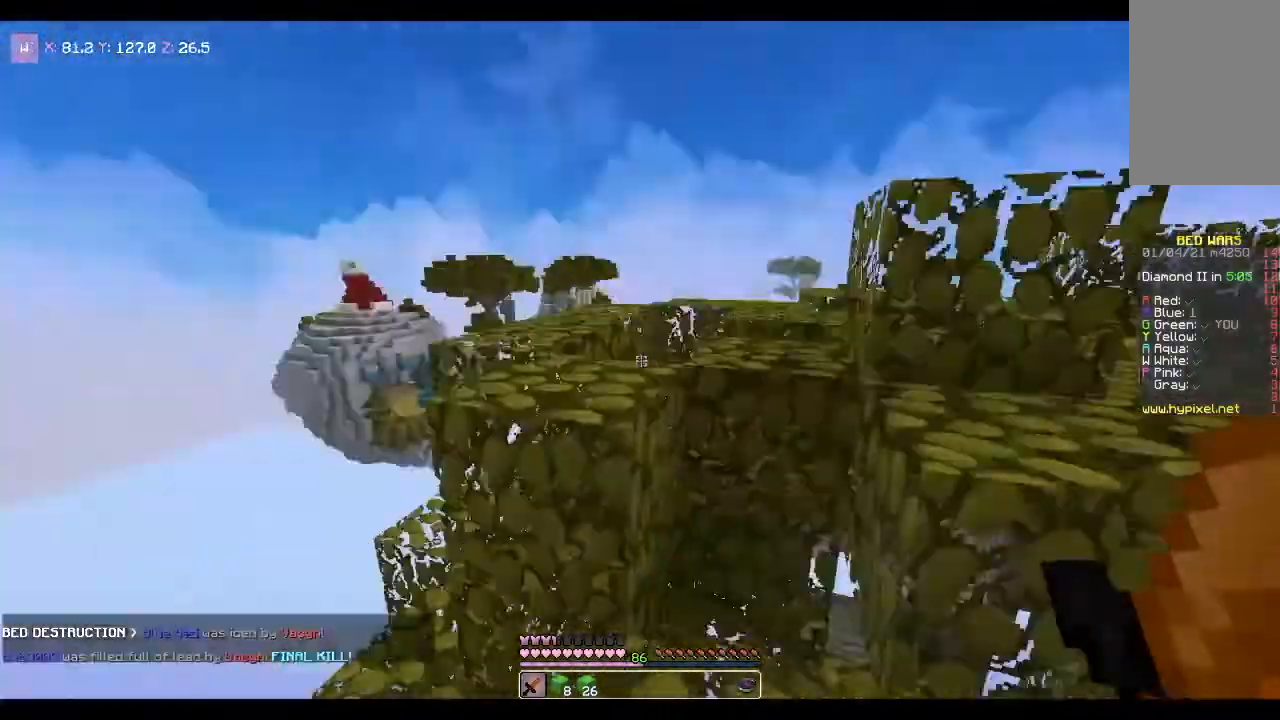
{"keys": [], "mouse": [], "events": []}
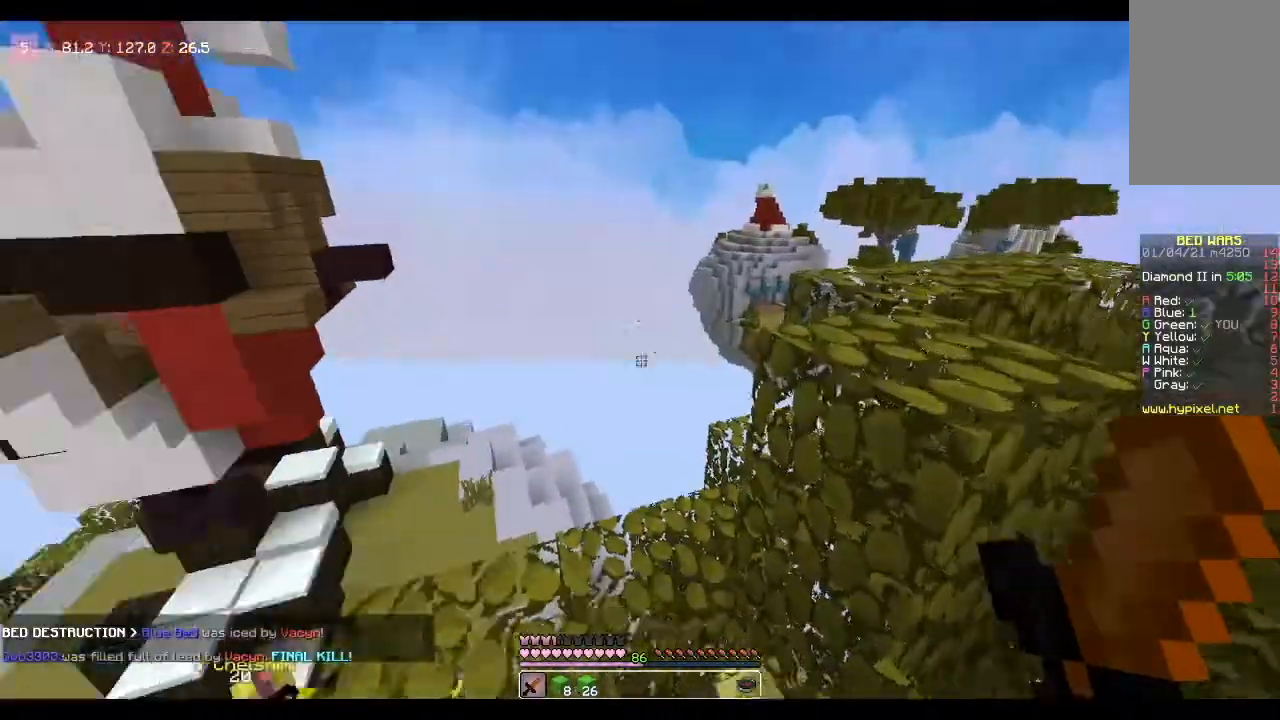
{"keys": [], "mouse": [], "events": [[166, "w", "down"], [367, "w", "up"]]}
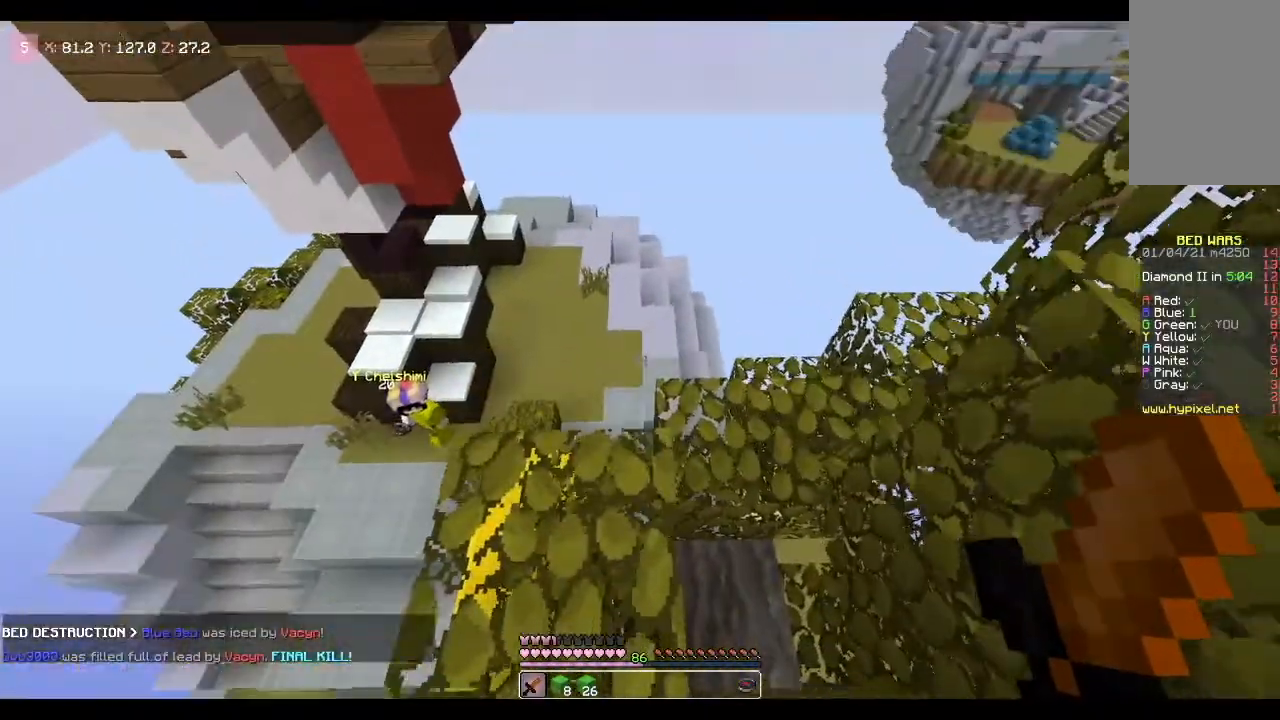
{"keys": ["w"], "mouse": [], "events": [[434, "w", "down"]]}
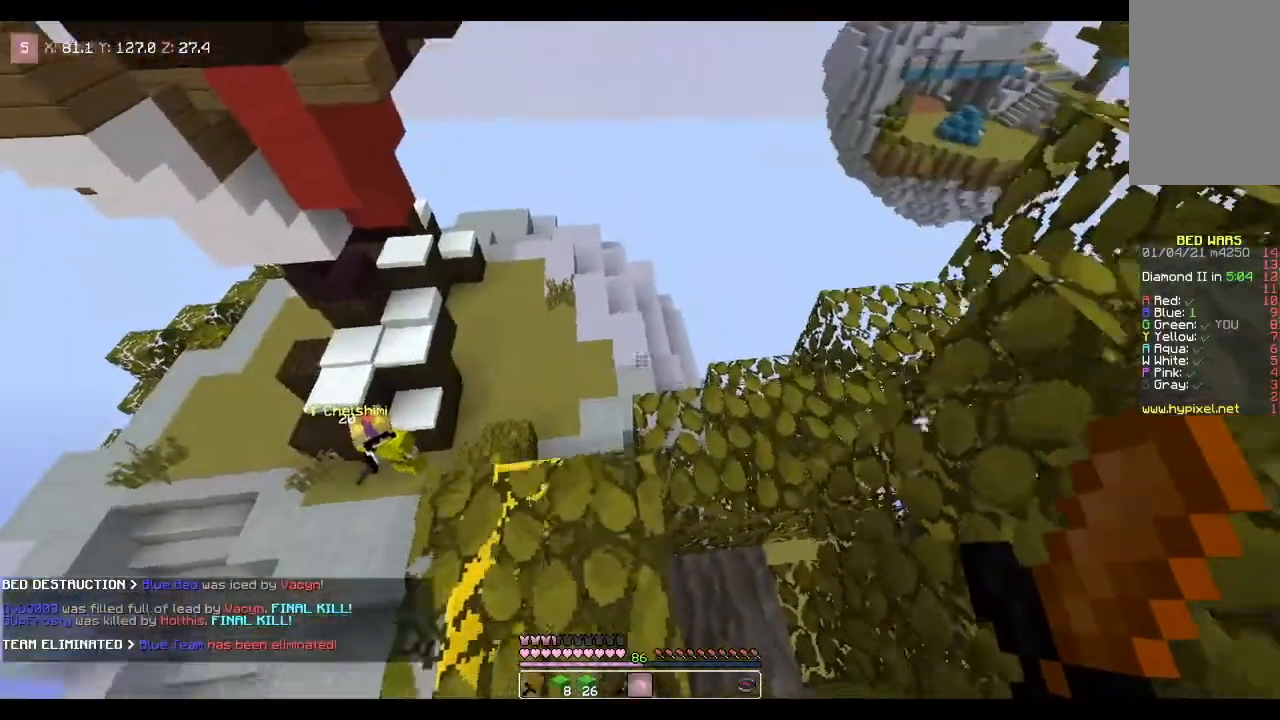
{"keys": ["w"], "mouse": [], "events": [[166, "d", "down"], [267, "d", "up"]]}